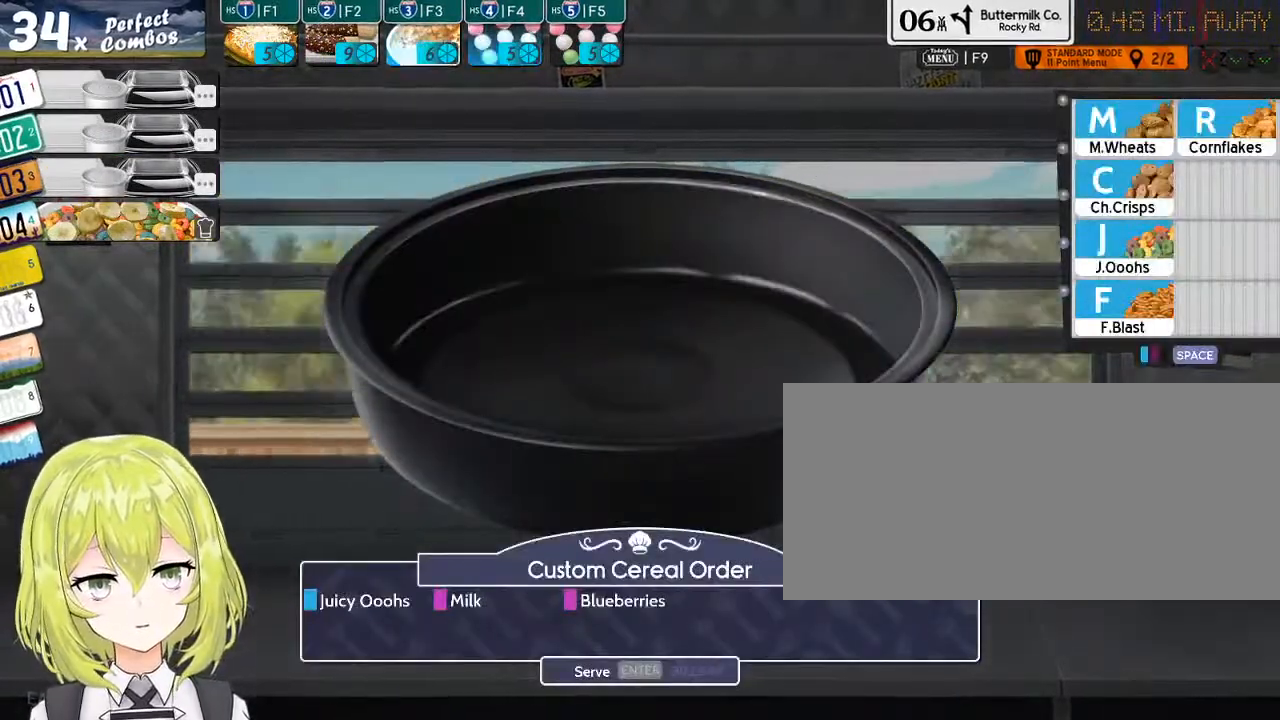
Gameplay with keyboard; each line is a JSON object with the keys held at the frame after it. "events" lists presses ("down") and releases ("up") of ".", "/", "0", "1", "2", "3", "4", "5", "6", "7", "8", "9", "a", "alt_l", "alt_r", "b", "backslash", "backspace", "c", "caps_lock", "comma", "ctrl_l", "ctrl_r", "d", "down", "e", "equals", "escape", "f", "f1", "f10", "f11", "f12", "f2", "f3", "f4", "f5", "f6", "f7", "f8", "f9", "g", "h", "i", "j", "k", "l", "lbracket", "left", "m", "minus", "n", "o", "p", "q", "quote", "r", "rbracket", "return", "right", "s", "semicolon", "shift_l", "shift_r", "space", "super", "t", "tab", "tilde", "u", "up", "v", "w", "x", "y" and "z" between this image and that frame as [ms after this image, input, new state], when the widget could be followed in between. No other keys are recorded. Mouse input is not recorded.
{"keys": [], "events": [[400, "j", "down"], [500, "j", "up"]]}
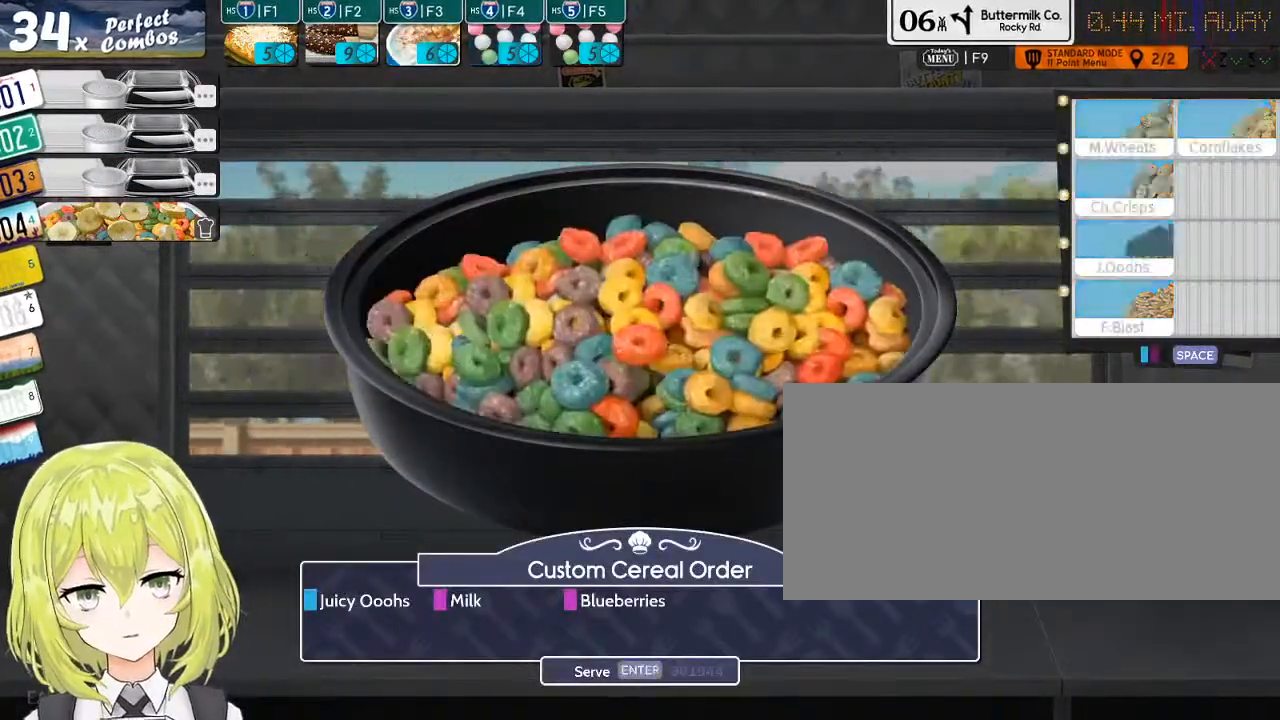
{"keys": [], "events": [[83, "space", "down"], [217, "space", "up"], [350, "m", "down"], [450, "m", "up"]]}
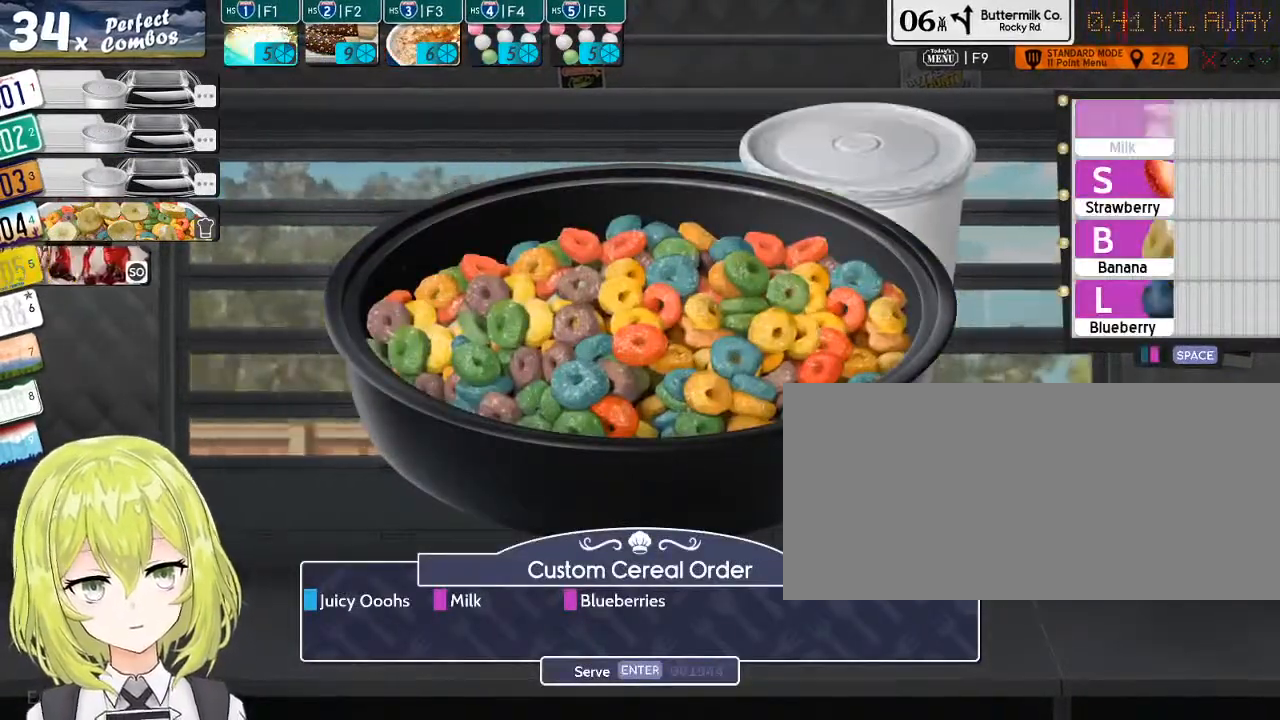
{"keys": [], "events": []}
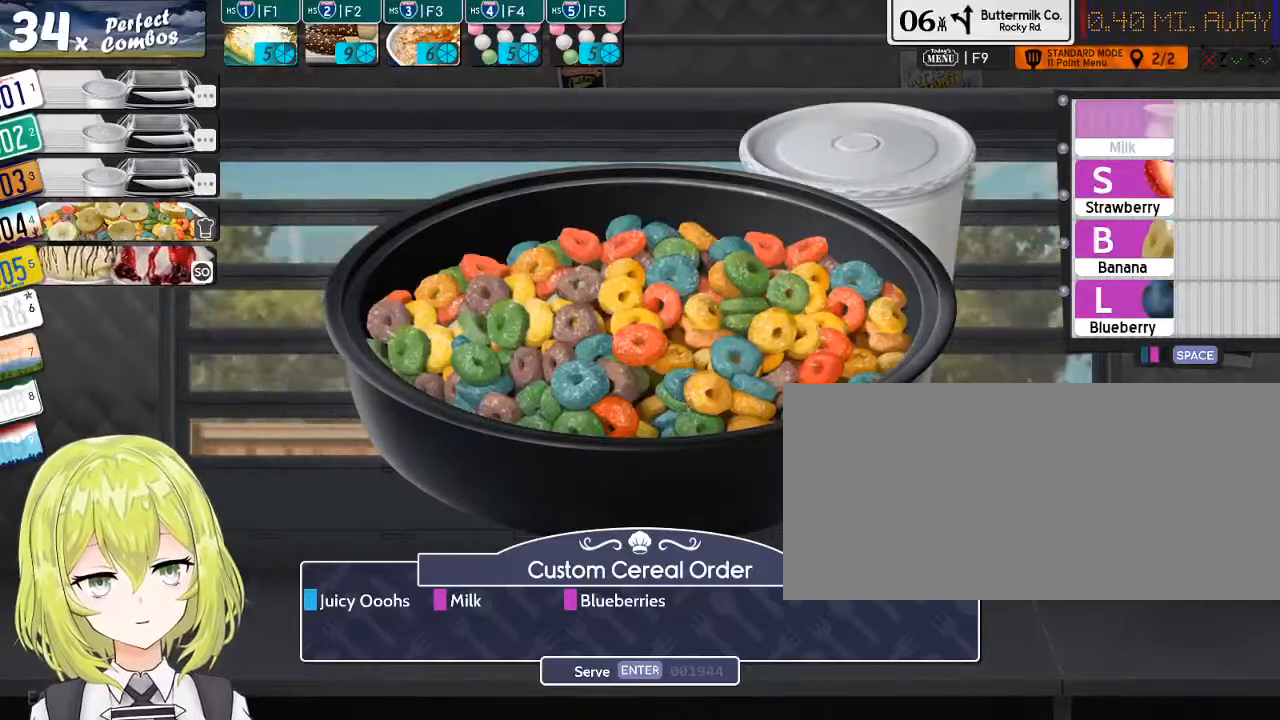
{"keys": [], "events": [[133, "l", "down"], [283, "l", "up"]]}
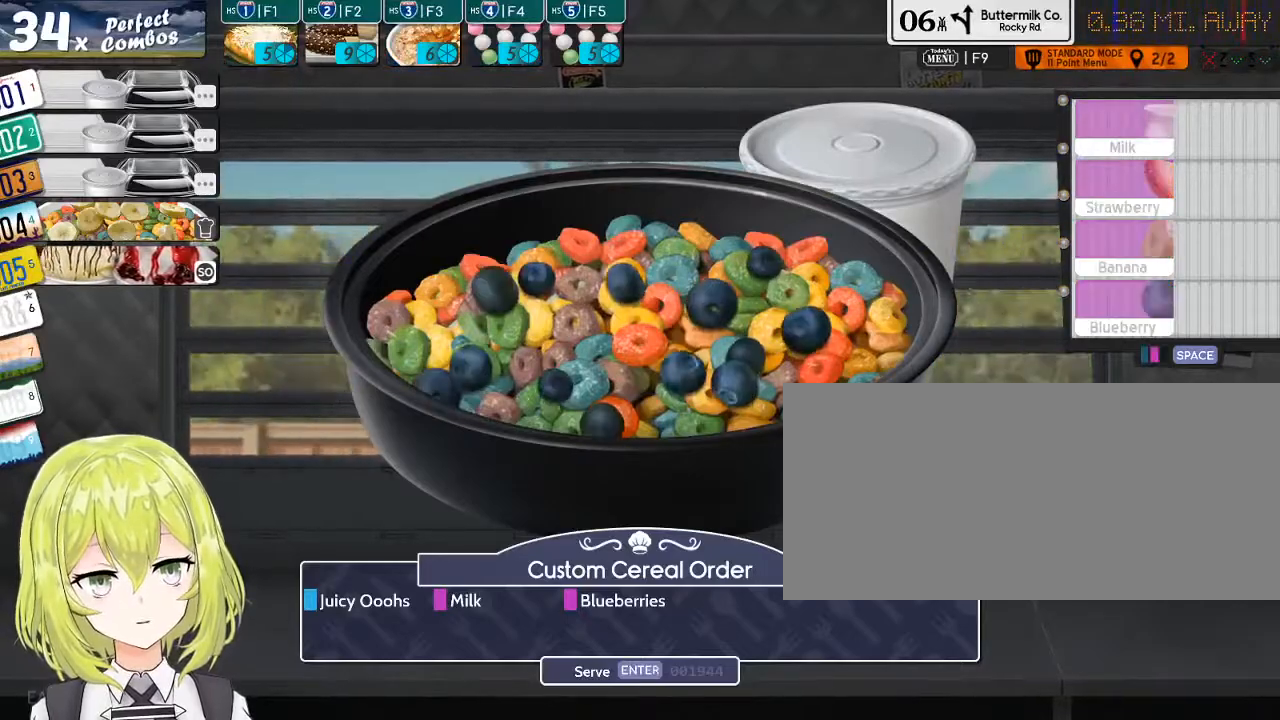
{"keys": [], "events": [[17, "return", "down"], [150, "return", "up"]]}
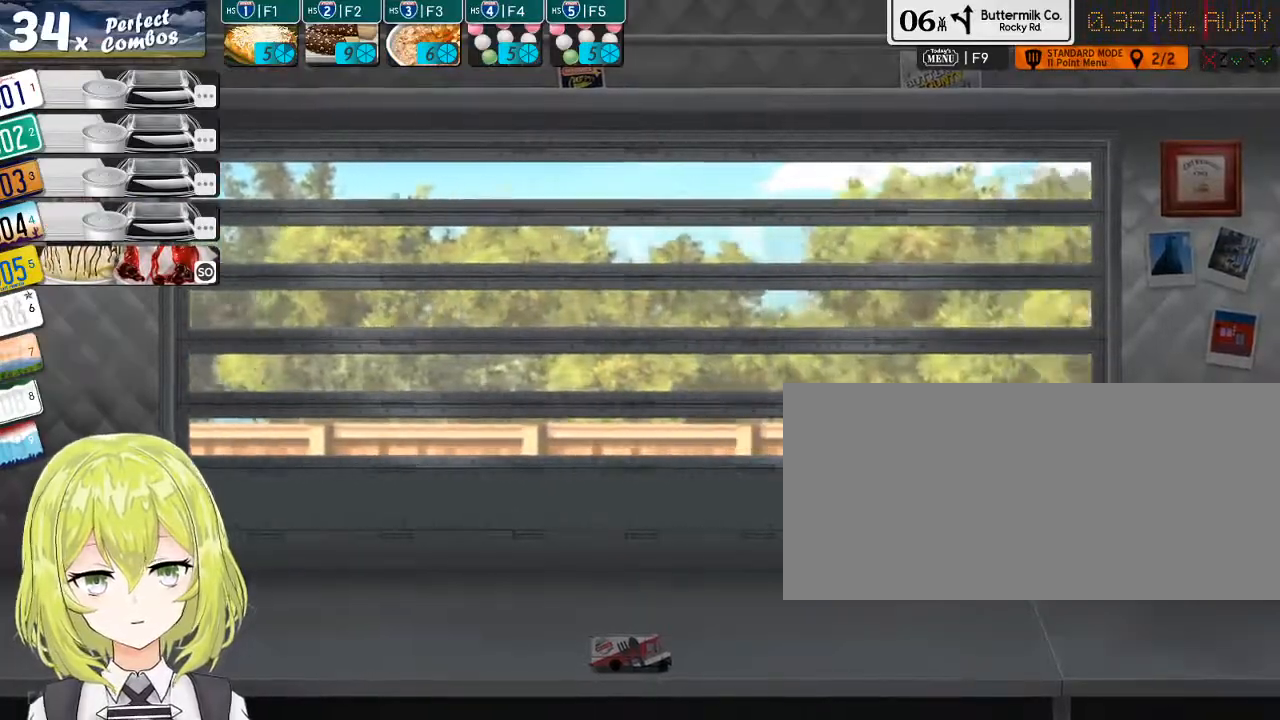
{"keys": ["5"], "events": [[467, "5", "down"]]}
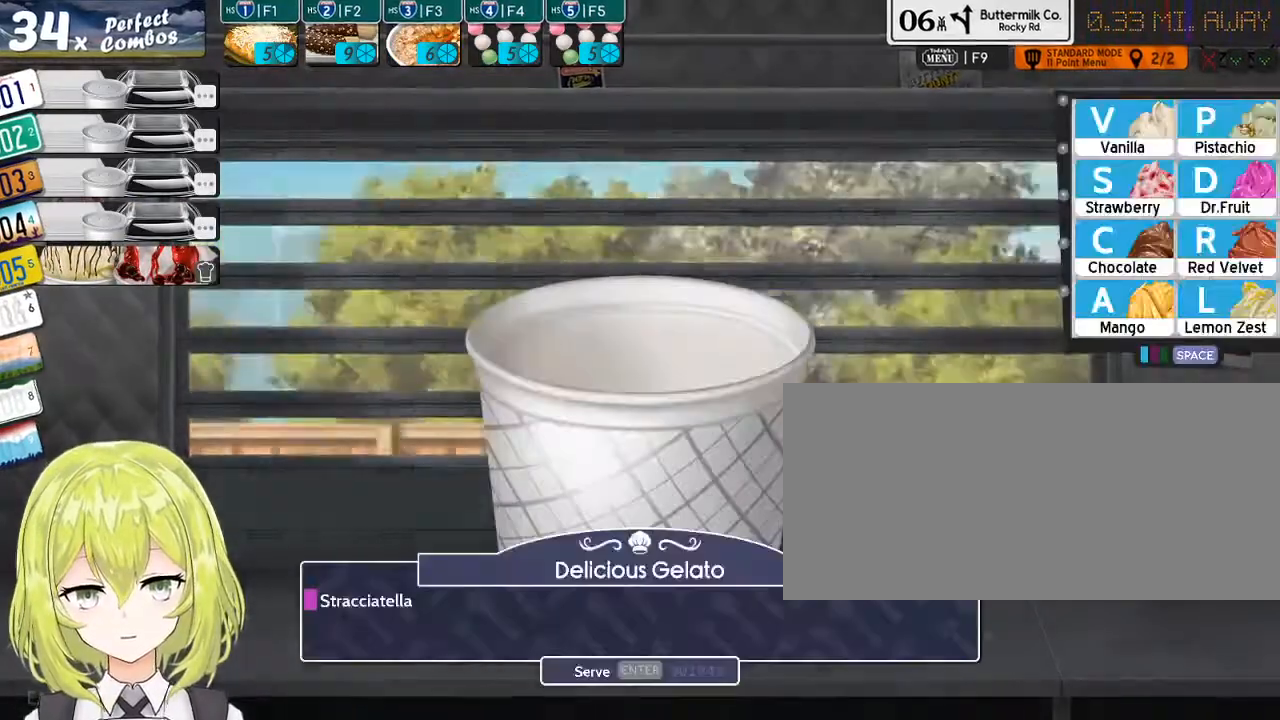
{"keys": [], "events": [[33, "5", "up"]]}
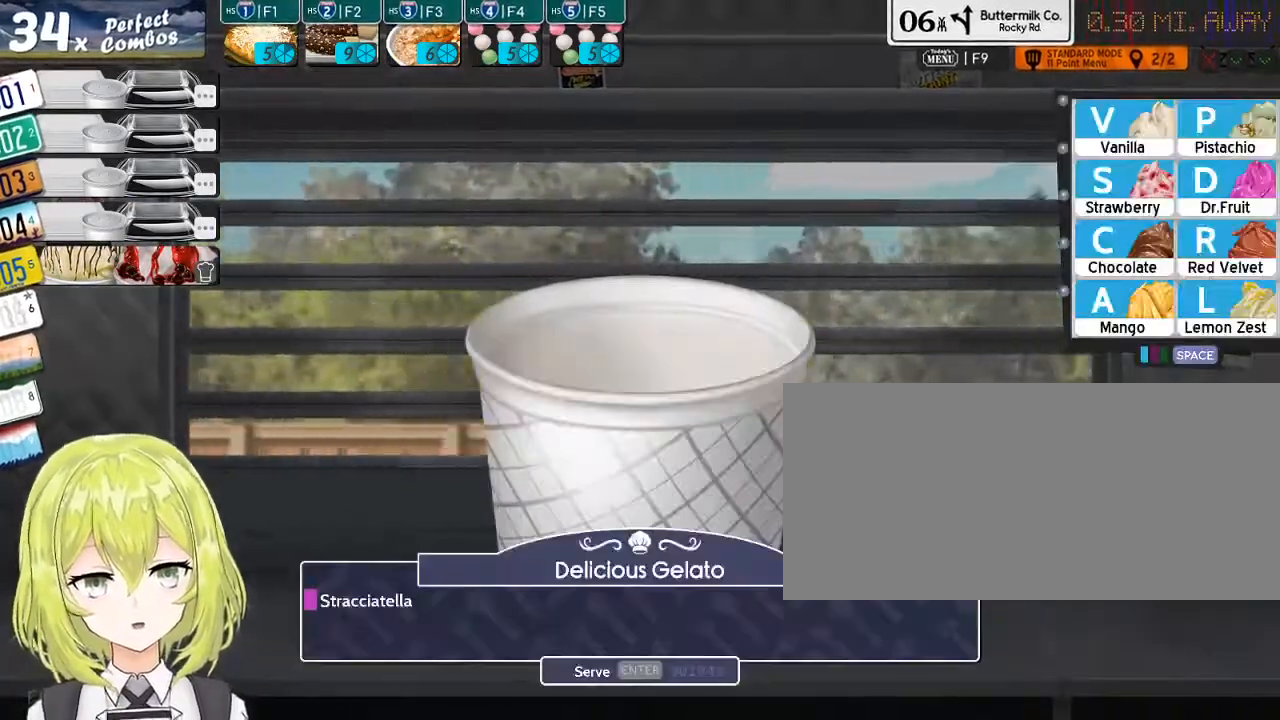
{"keys": [], "events": [[183, "space", "down"], [333, "space", "up"]]}
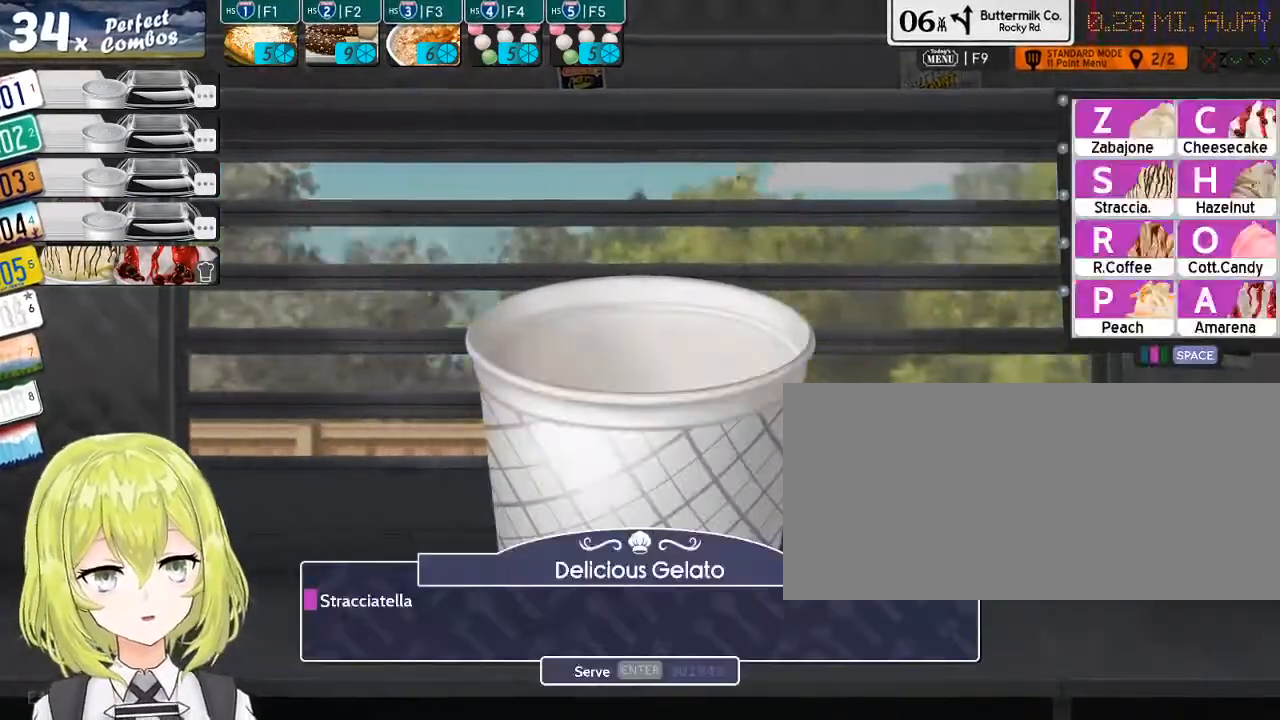
{"keys": [], "events": [[267, "s", "down"], [383, "s", "up"]]}
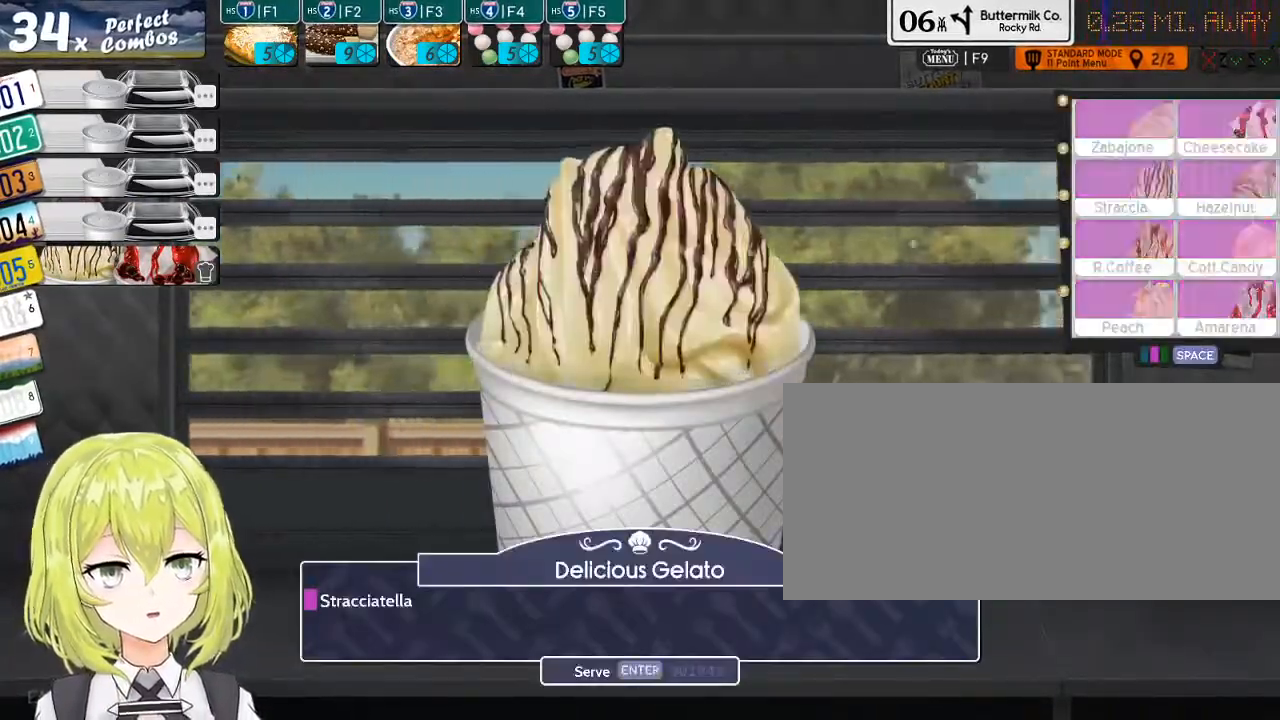
{"keys": [], "events": [[50, "return", "down"], [117, "return", "up"]]}
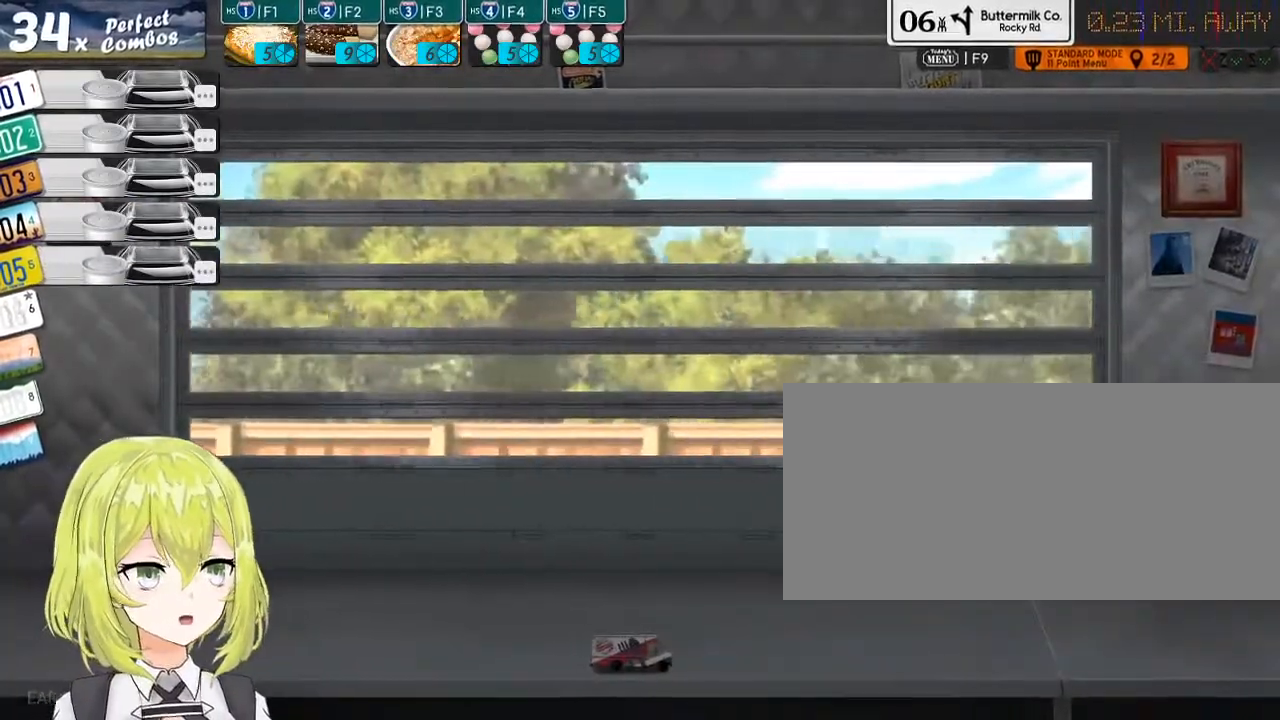
{"keys": [], "events": []}
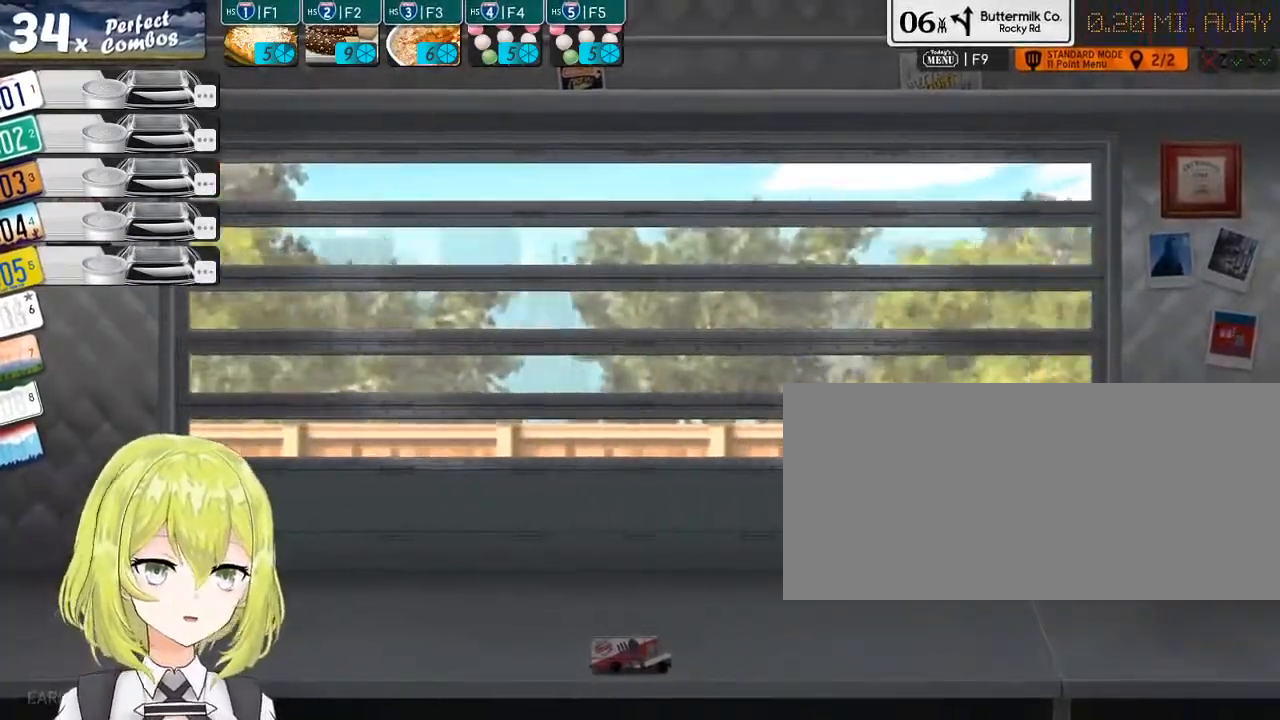
{"keys": [], "events": []}
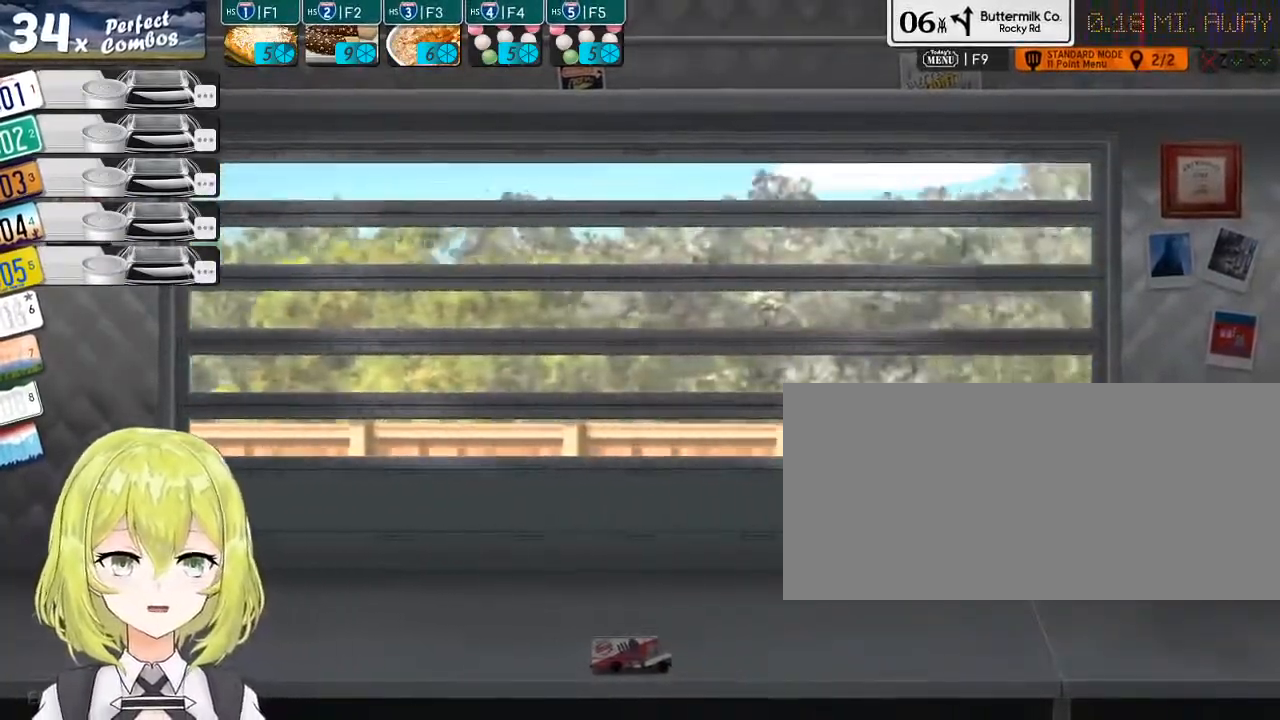
{"keys": [], "events": []}
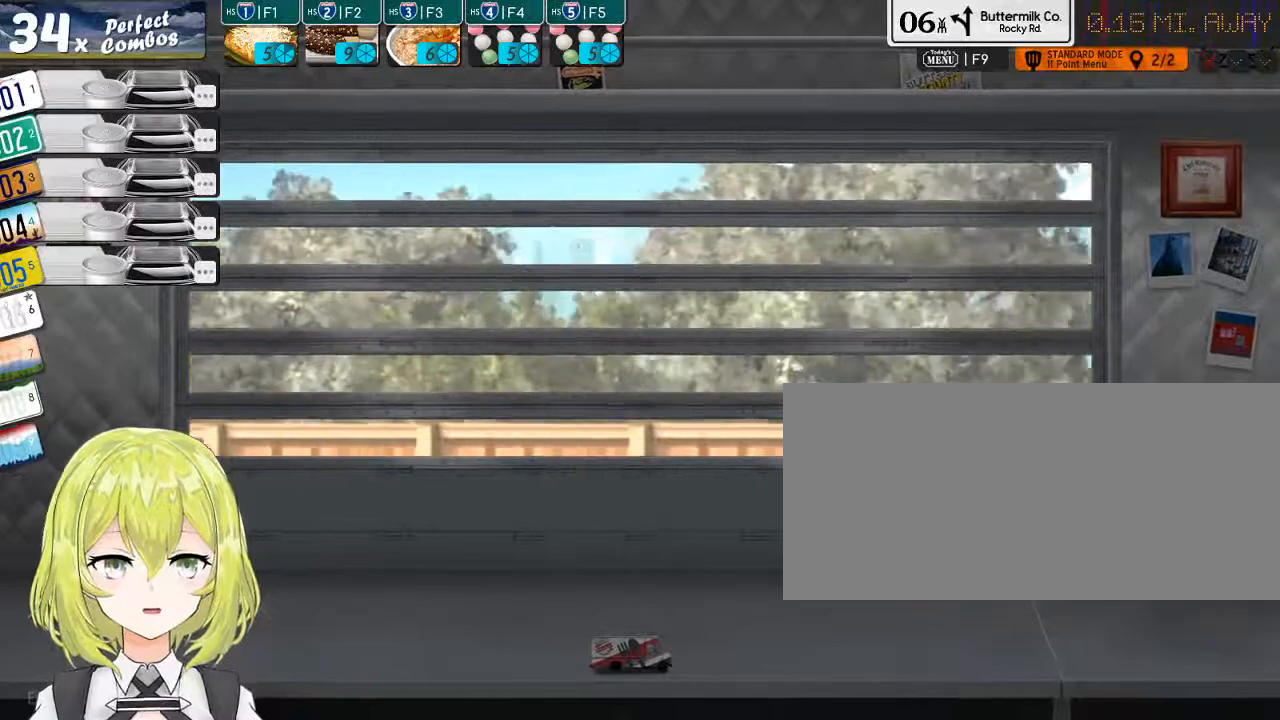
{"keys": [], "events": []}
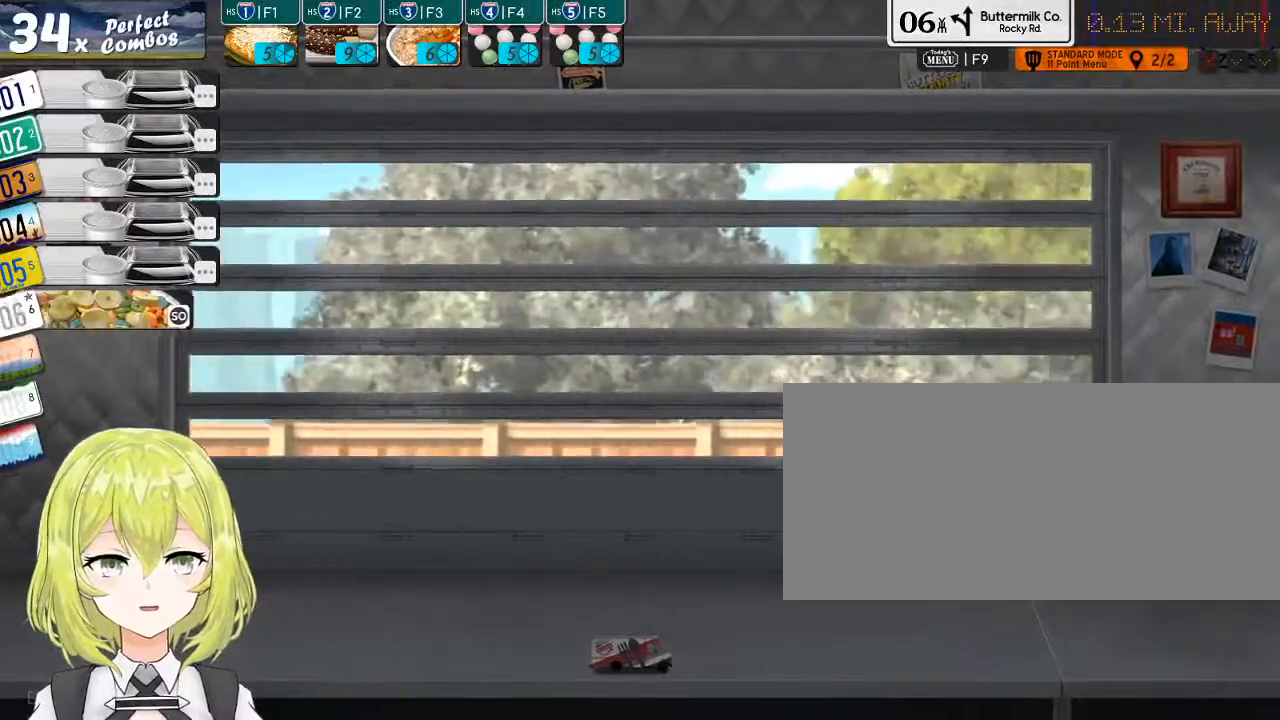
{"keys": [], "events": []}
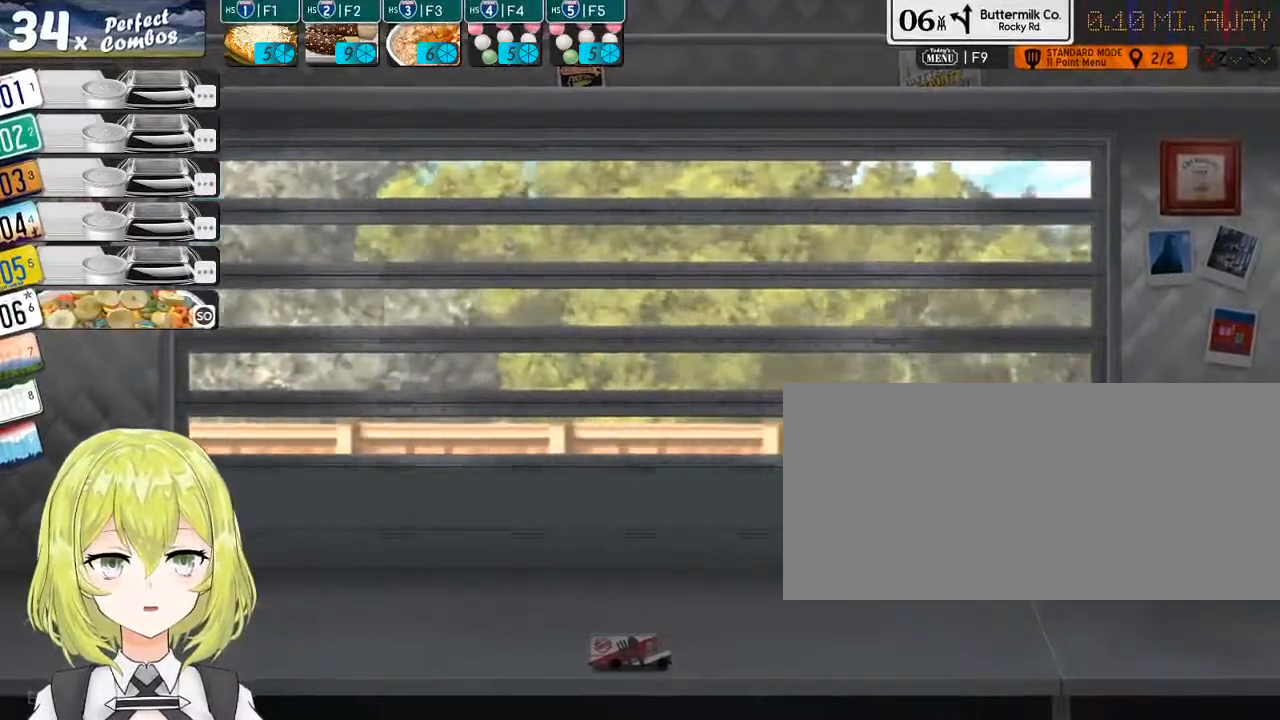
{"keys": ["6"], "events": [[483, "6", "down"]]}
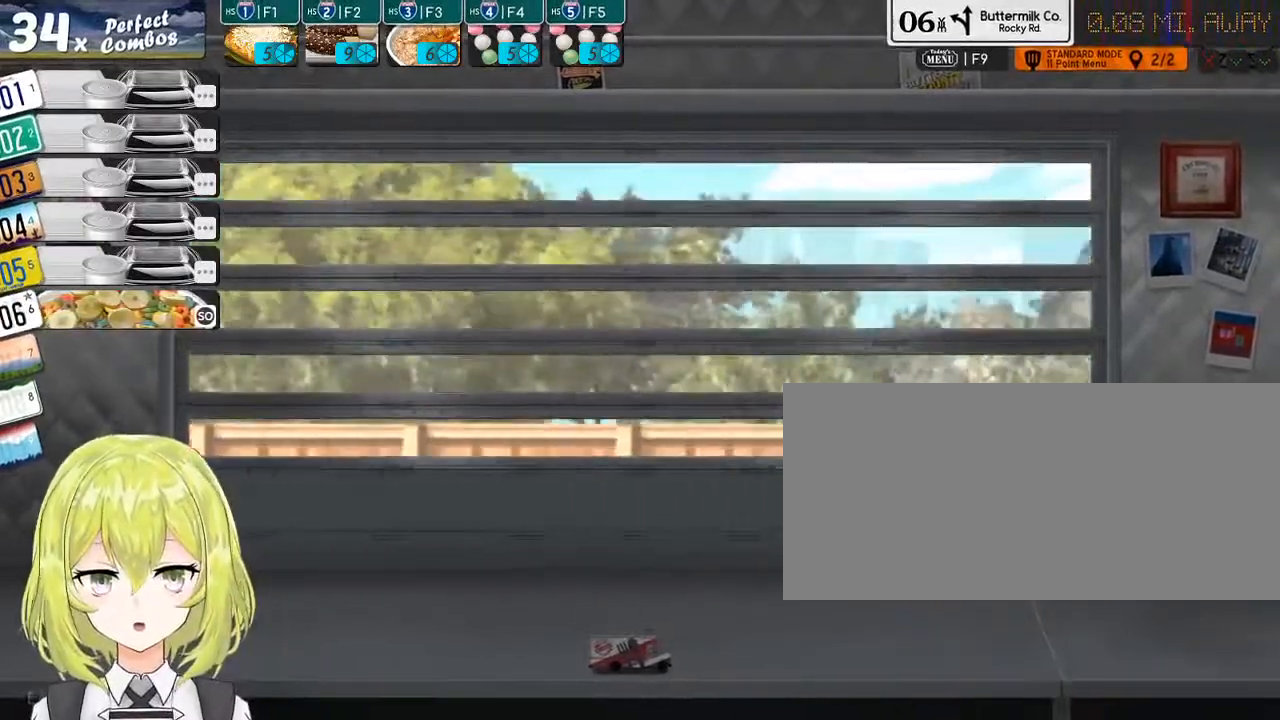
{"keys": [], "events": [[67, "6", "up"]]}
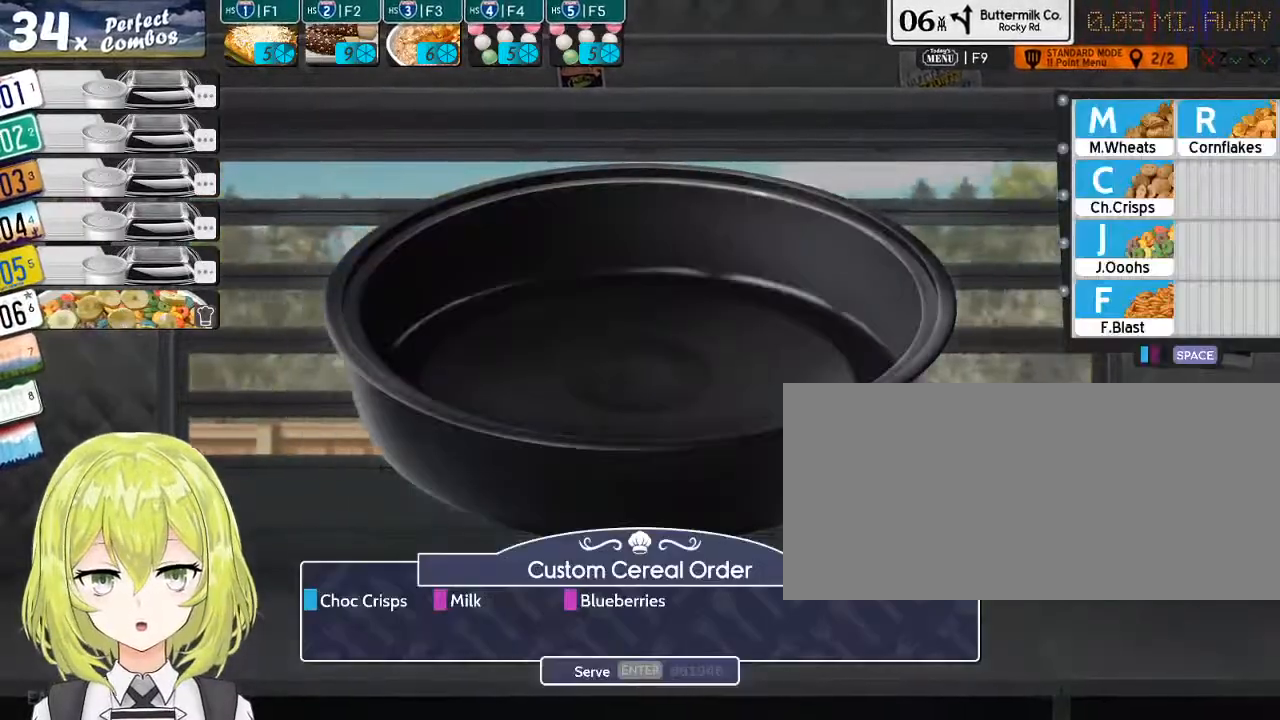
{"keys": [], "events": []}
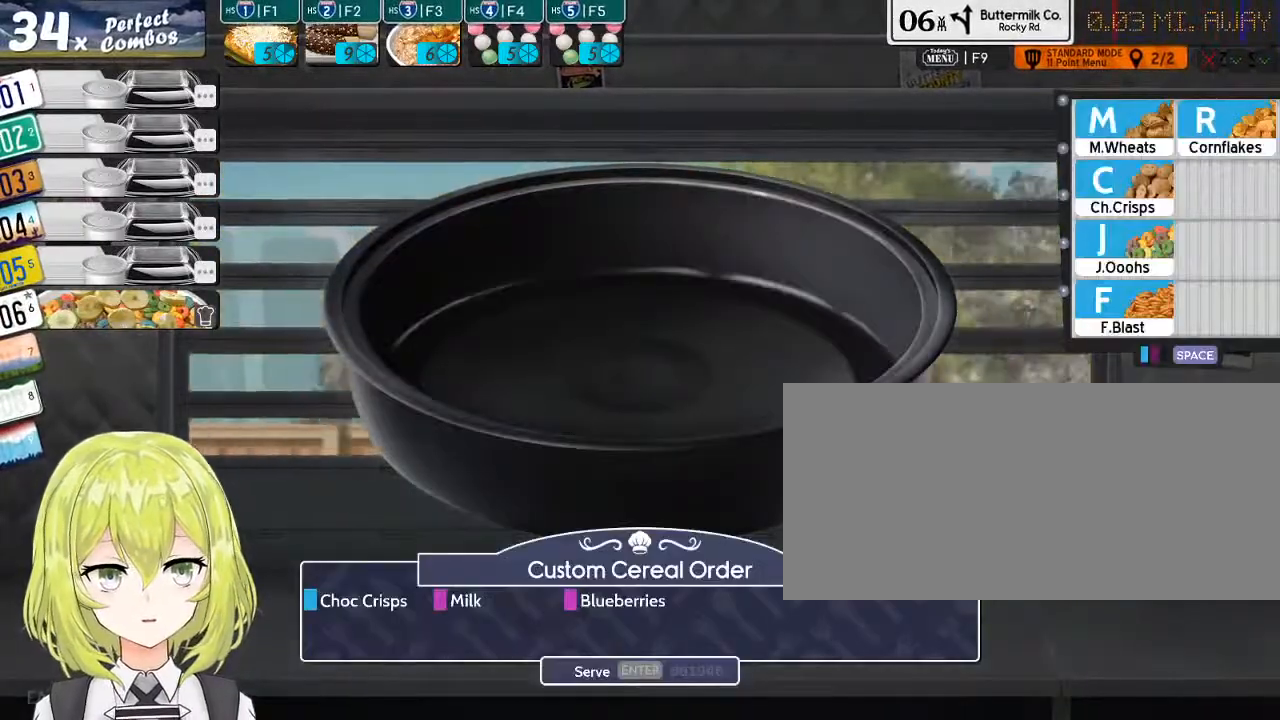
{"keys": [], "events": [[150, "c", "down"], [217, "c", "up"]]}
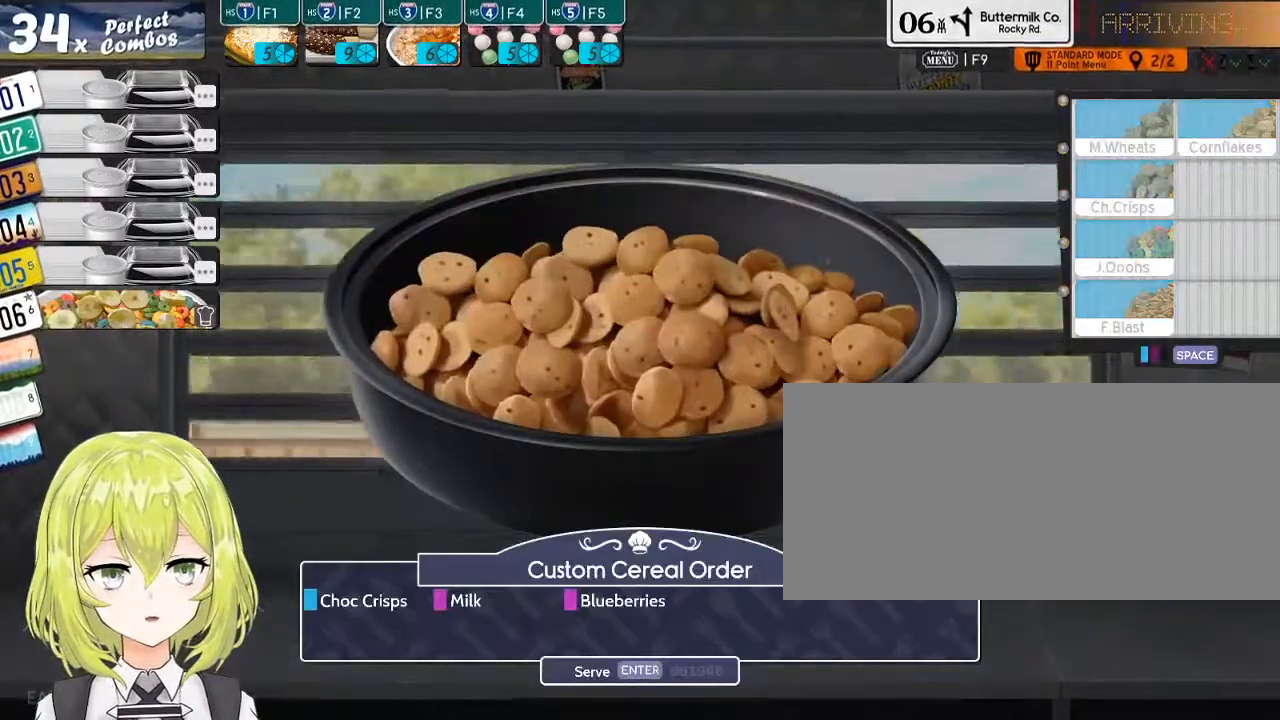
{"keys": [], "events": []}
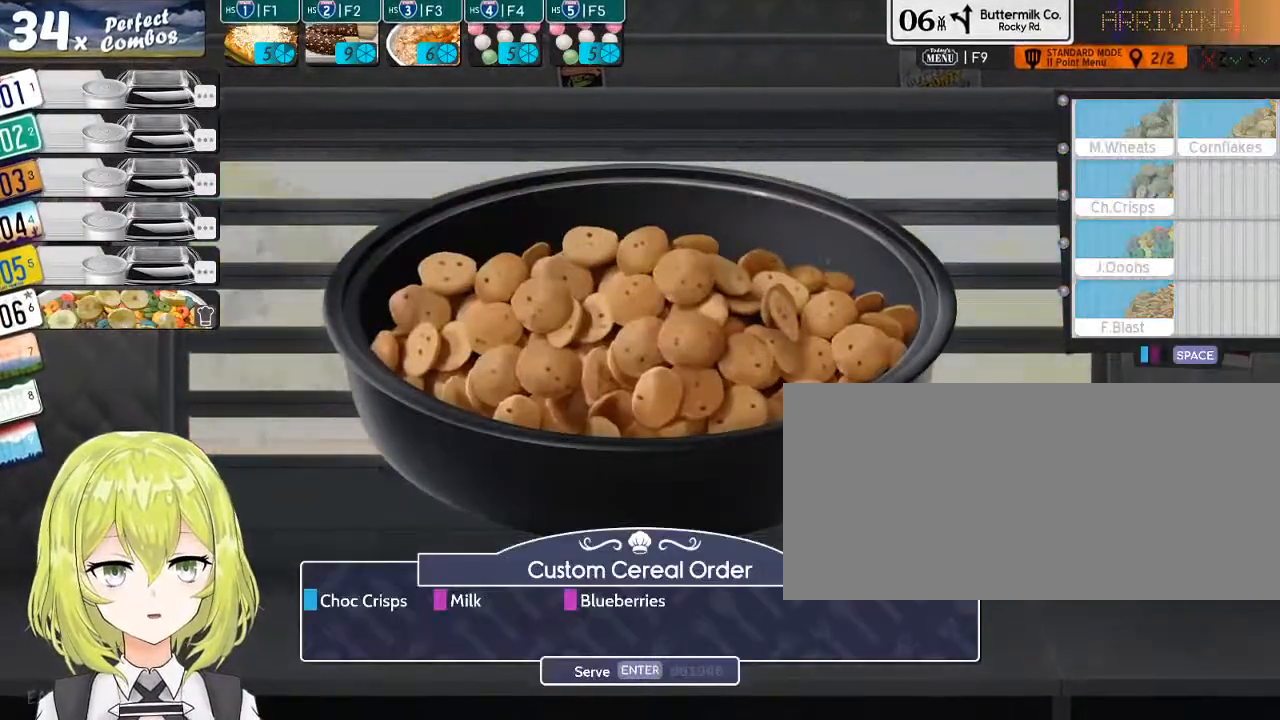
{"keys": ["m"], "events": [[100, "space", "down"], [217, "space", "up"], [450, "m", "down"]]}
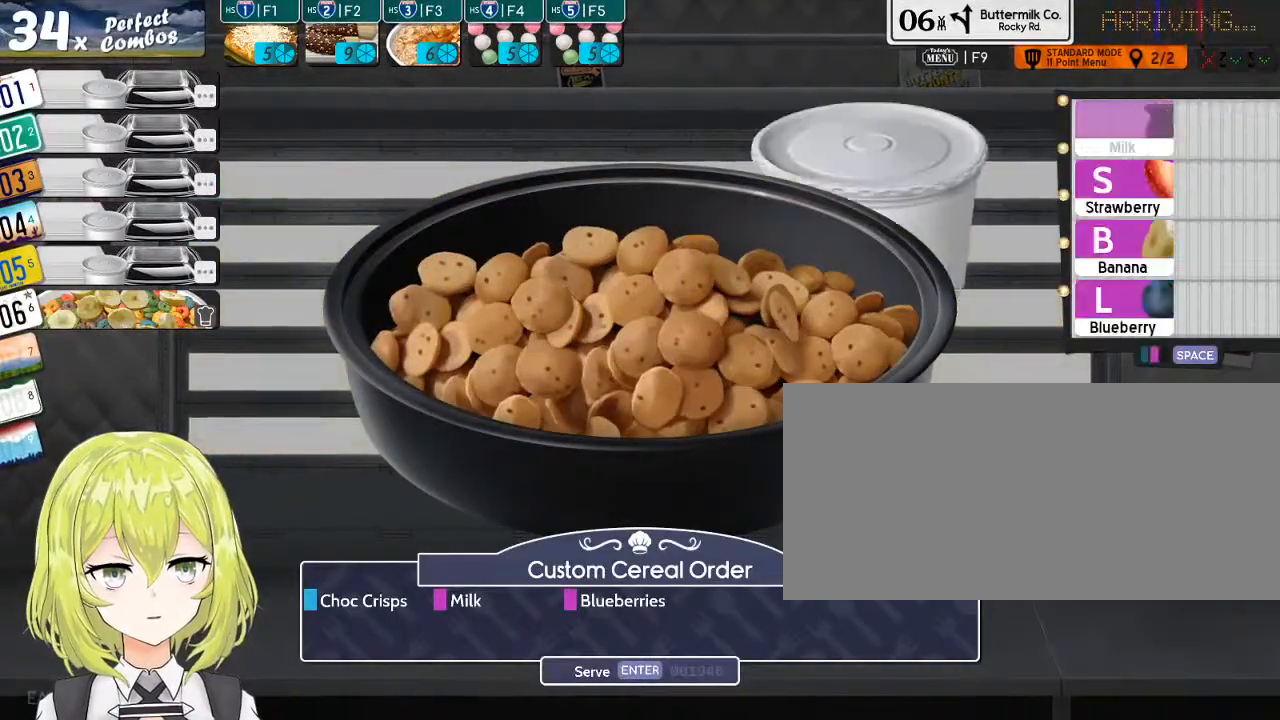
{"keys": [], "events": [[50, "m", "up"], [183, "l", "down"], [333, "l", "up"]]}
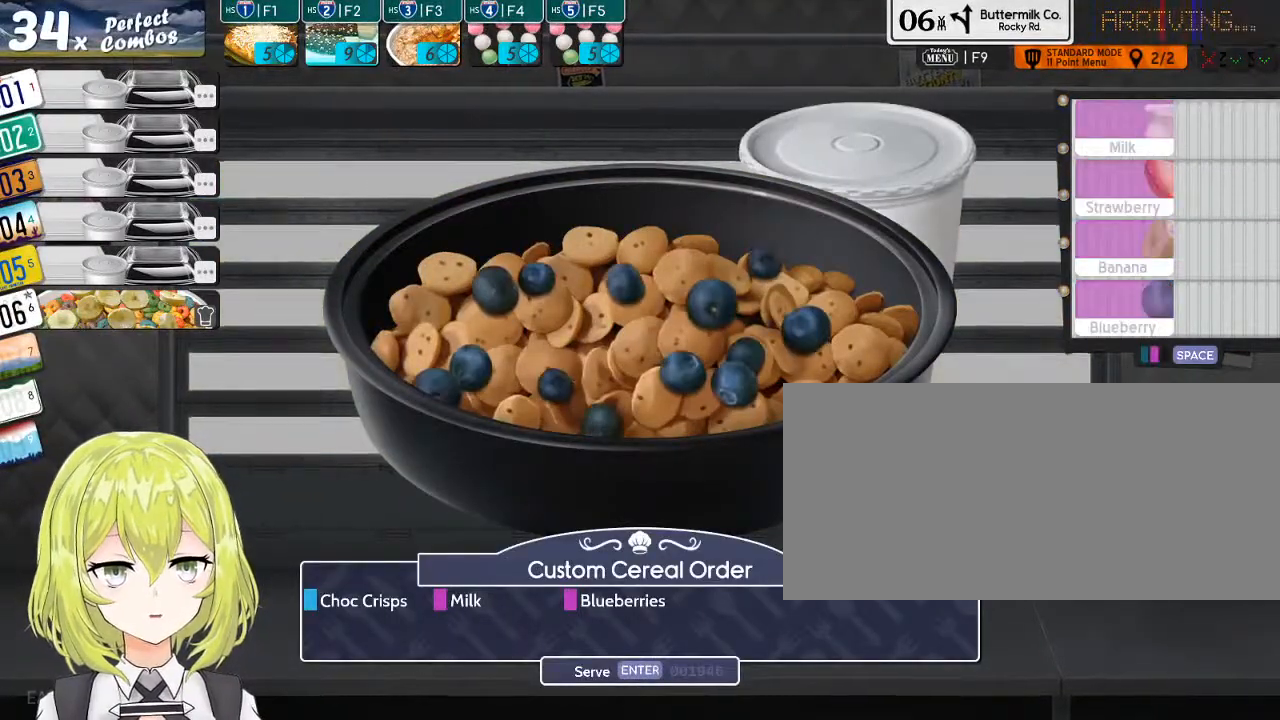
{"keys": [], "events": [[133, "return", "down"], [233, "return", "up"]]}
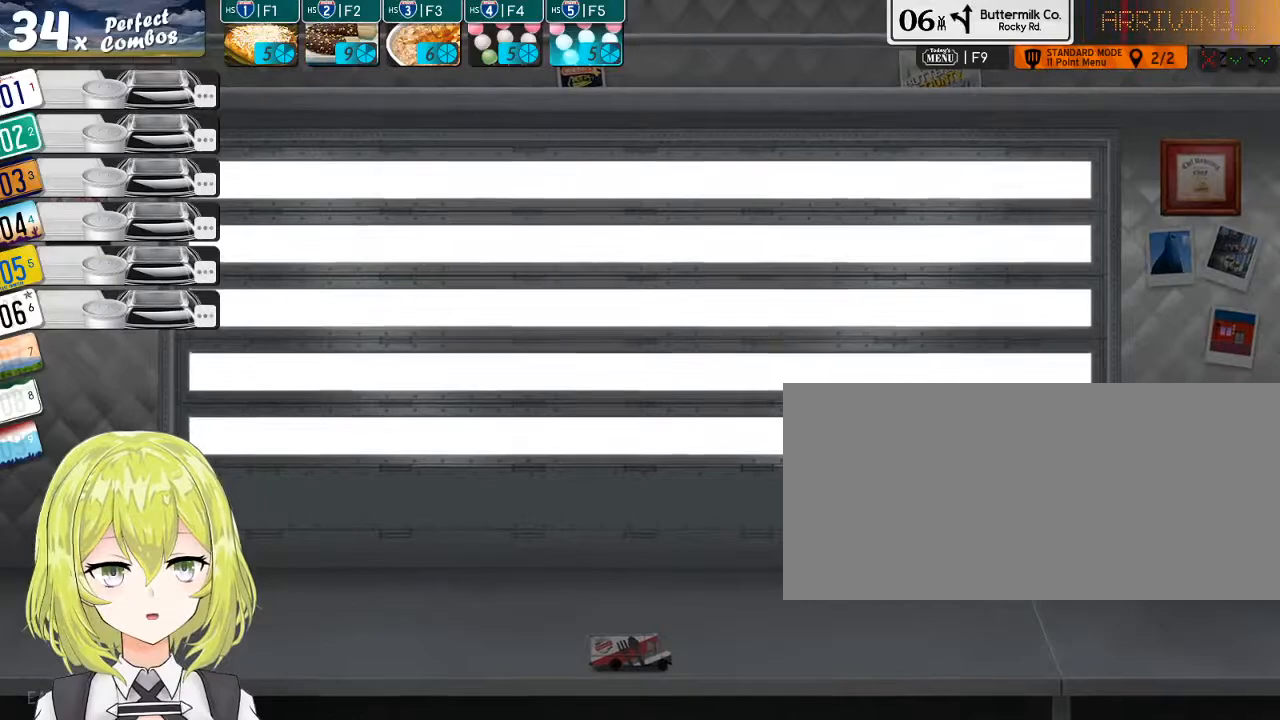
{"keys": [], "events": []}